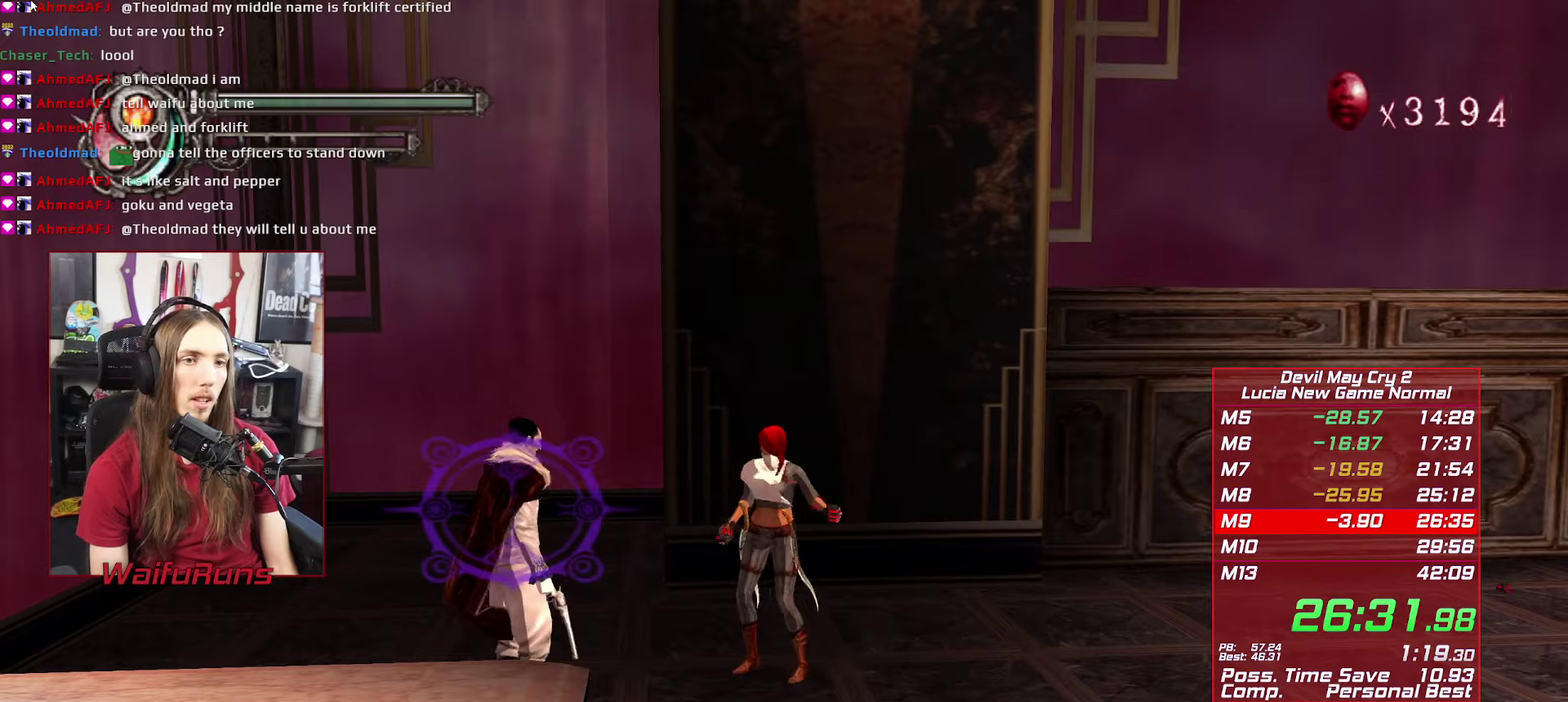
Gameplay with a controller (Xbox layout); each line is a JSON object with the inputs held at the frame after it. This overlay highlights the sticks when they move; stick clicks (L3 R3) are not distinguishable. Not read: HOME L3 R3 SELECT.
{"buttons": ["R1"], "left_stick": "down", "right_stick": "center"}
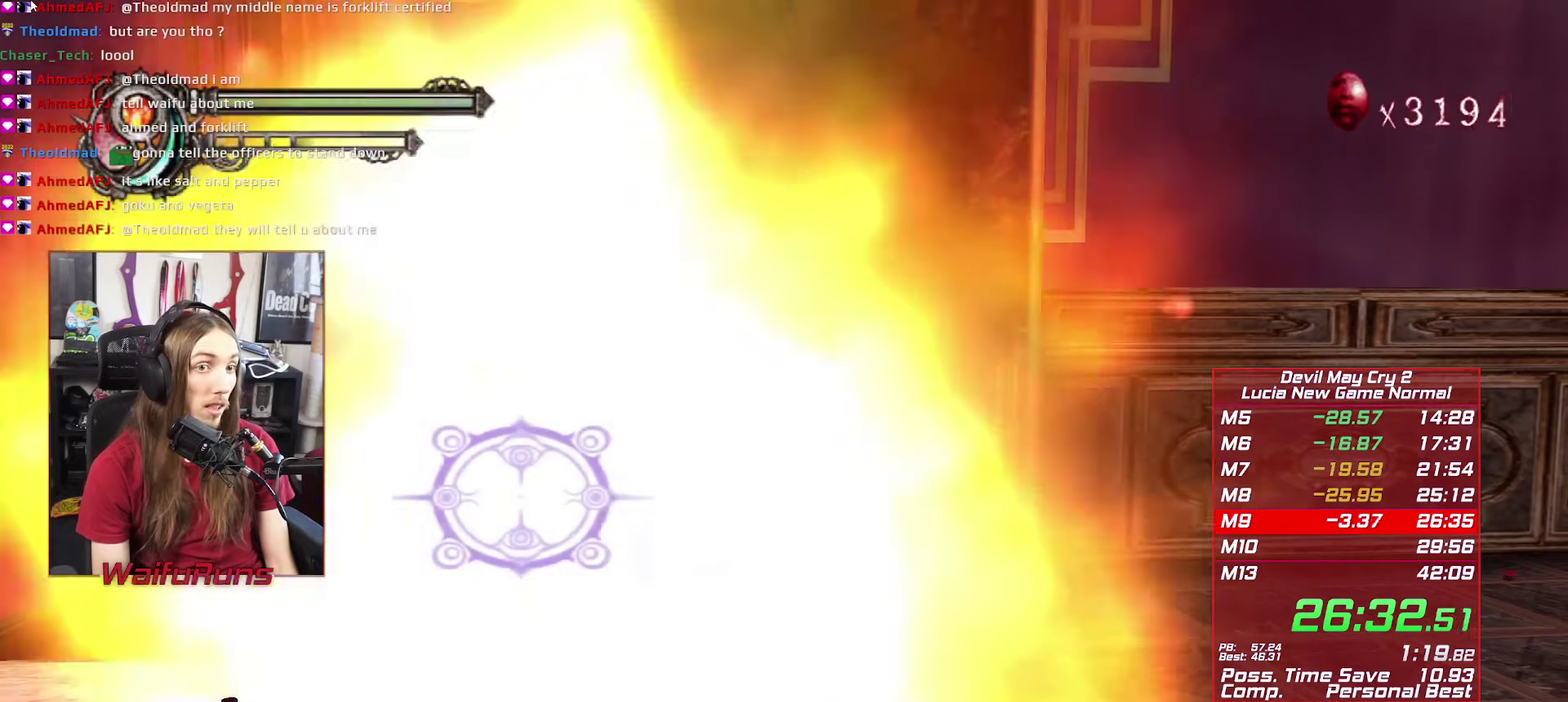
{"buttons": ["R1"], "left_stick": "down", "right_stick": "center"}
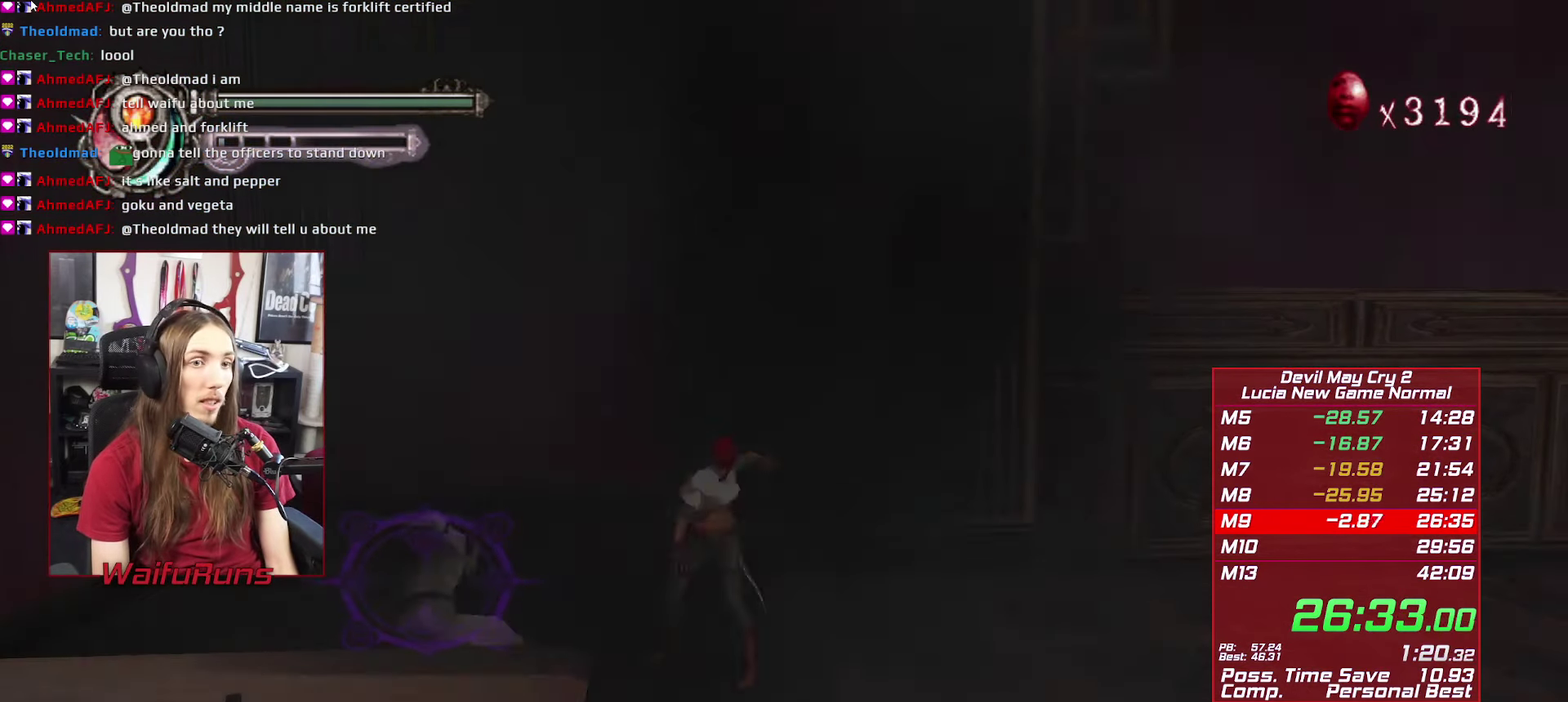
{"buttons": ["R1"], "left_stick": "down", "right_stick": "center"}
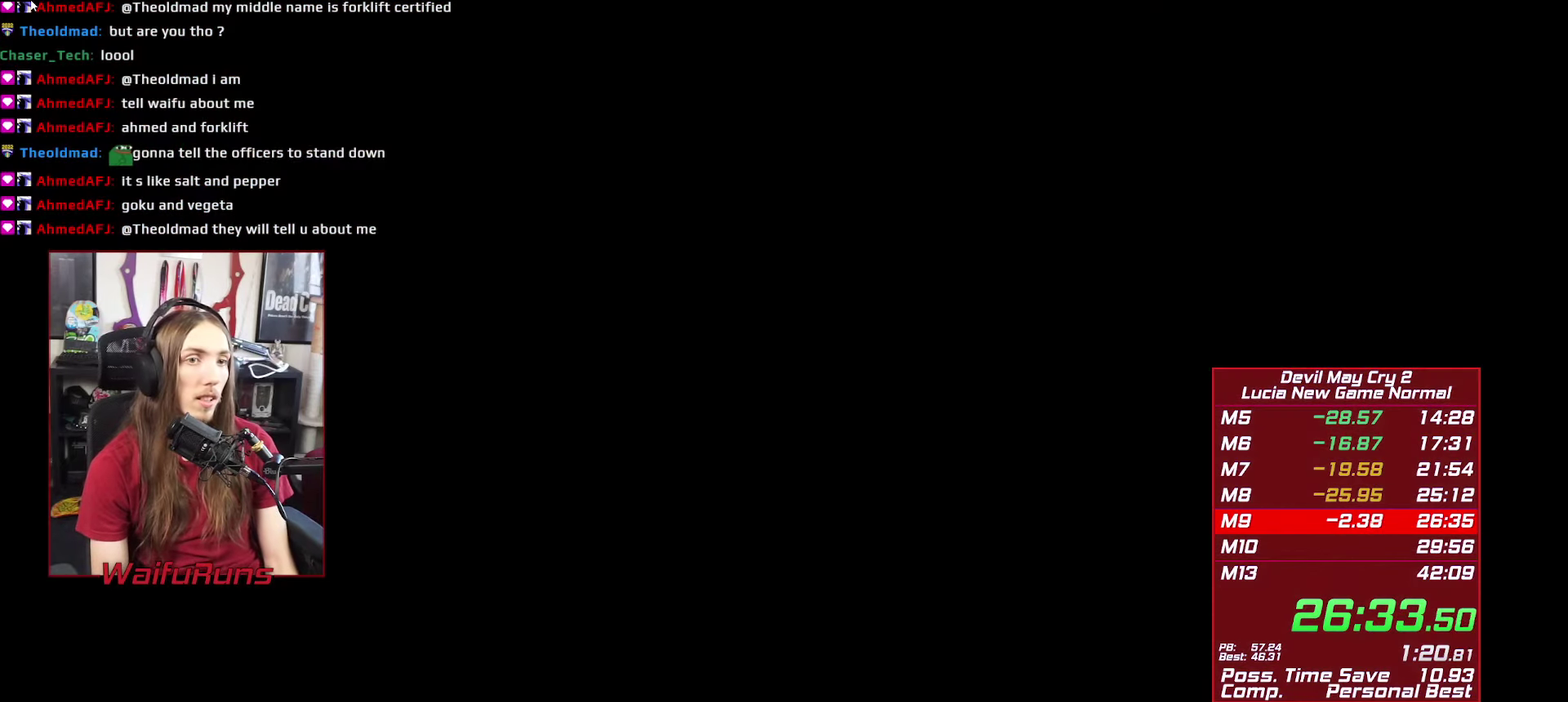
{"buttons": ["START"], "left_stick": "center", "right_stick": "center"}
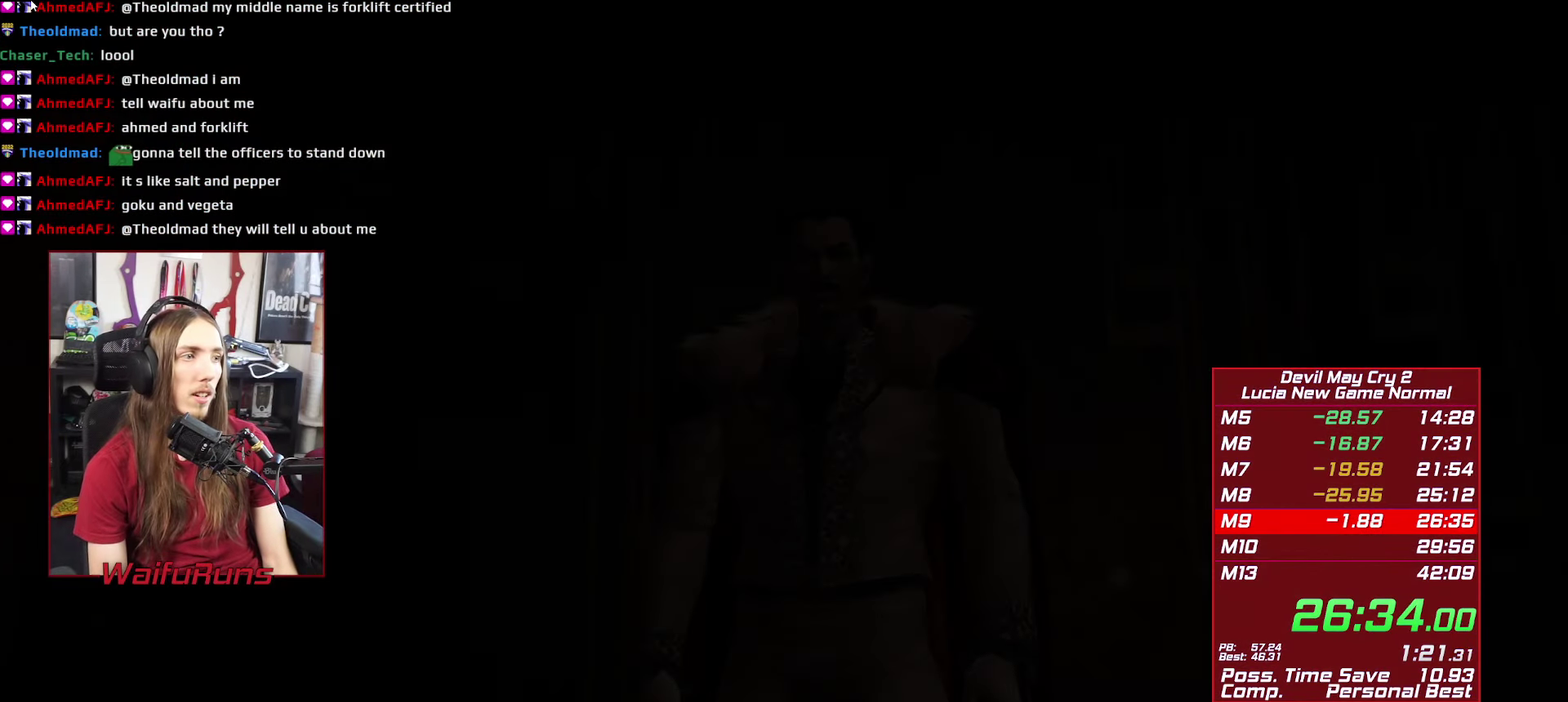
{"buttons": [], "left_stick": "center", "right_stick": "center"}
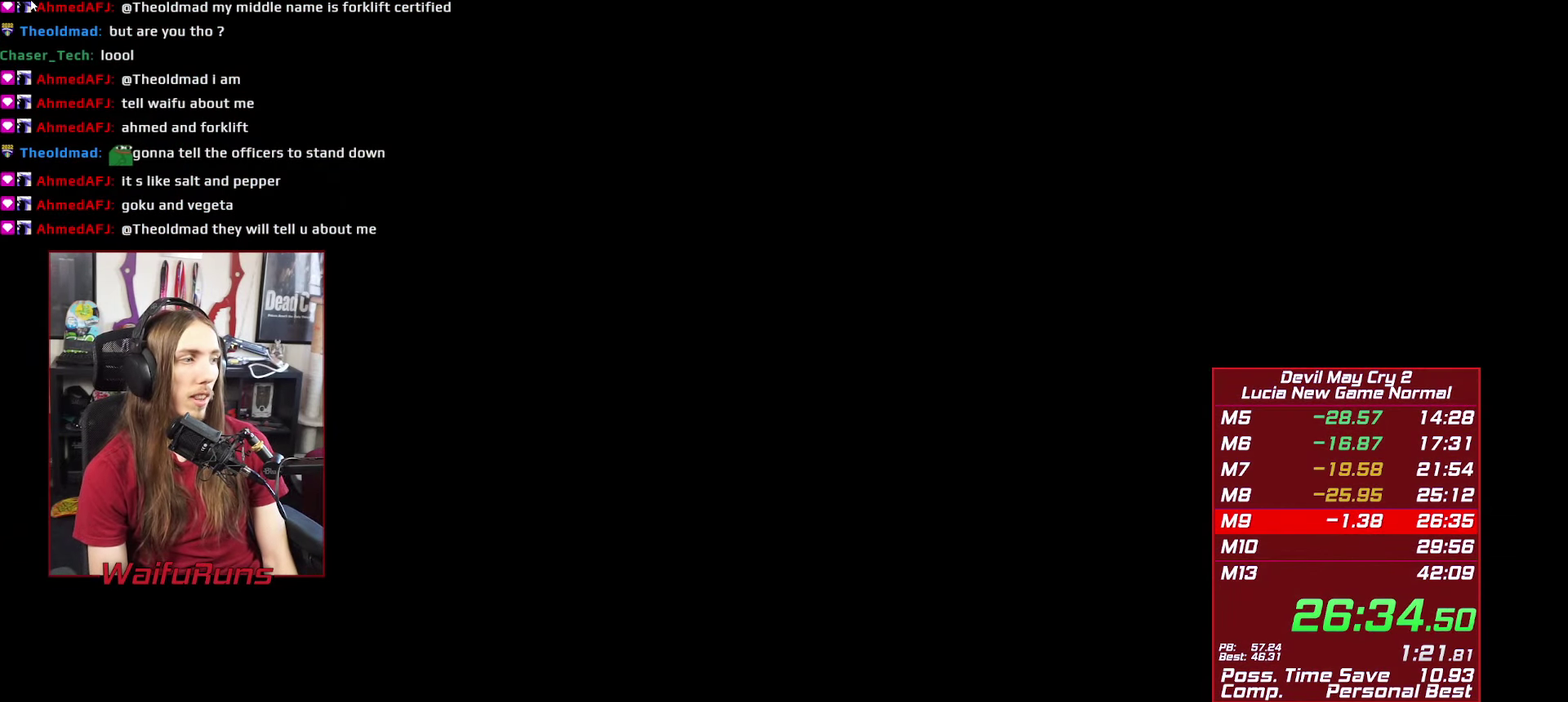
{"buttons": ["START"], "left_stick": "center", "right_stick": "center"}
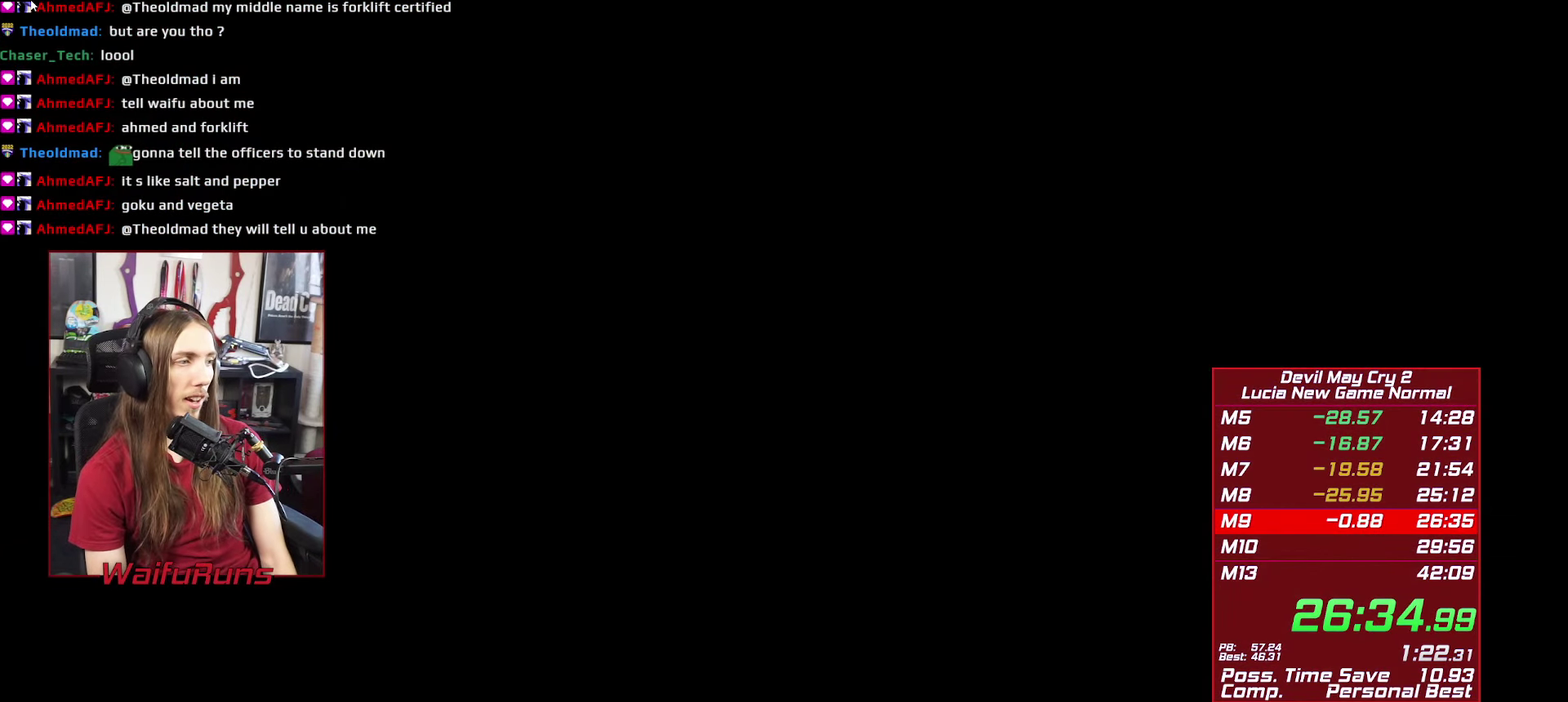
{"buttons": ["A", "START"], "left_stick": "center", "right_stick": "center"}
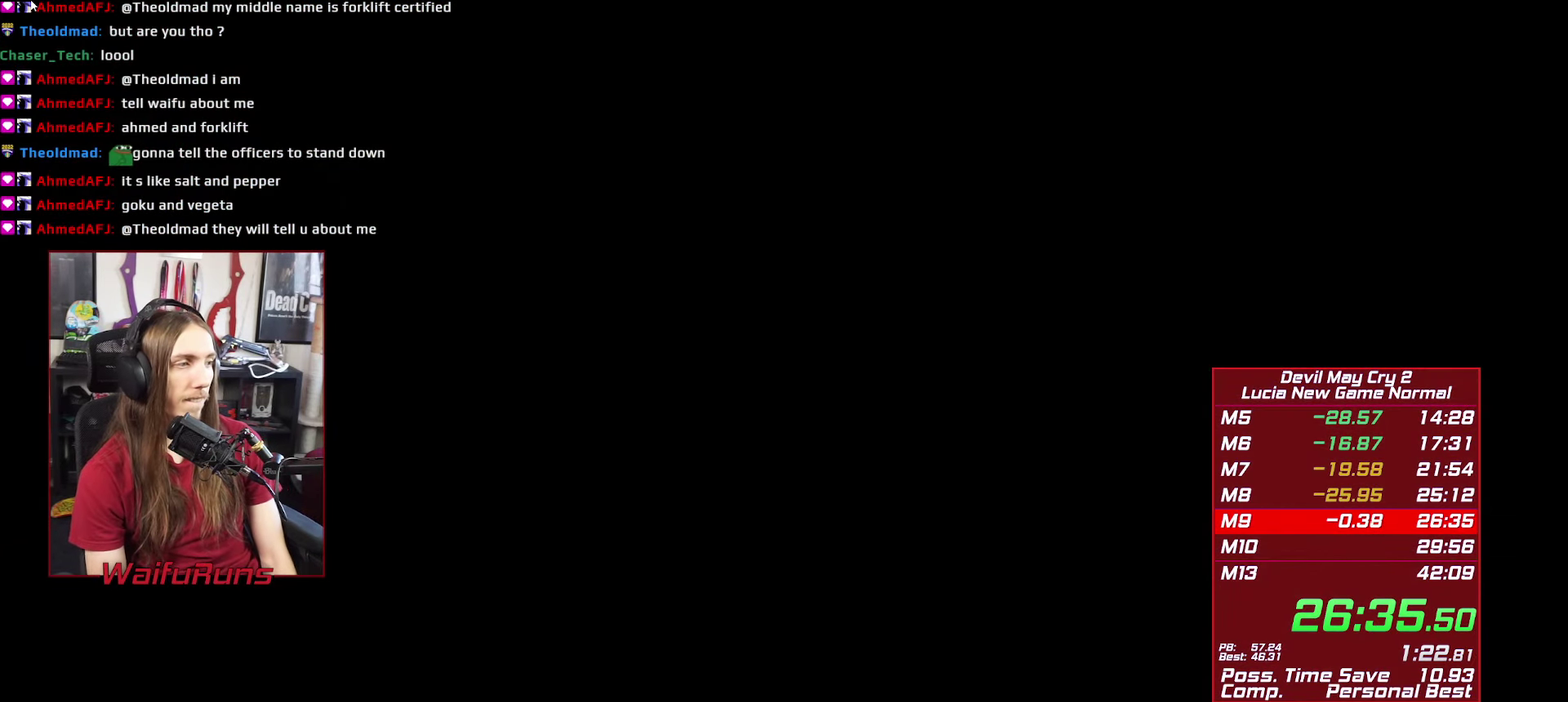
{"buttons": ["Y", "DPAD_DOWN"], "left_stick": "center", "right_stick": "center"}
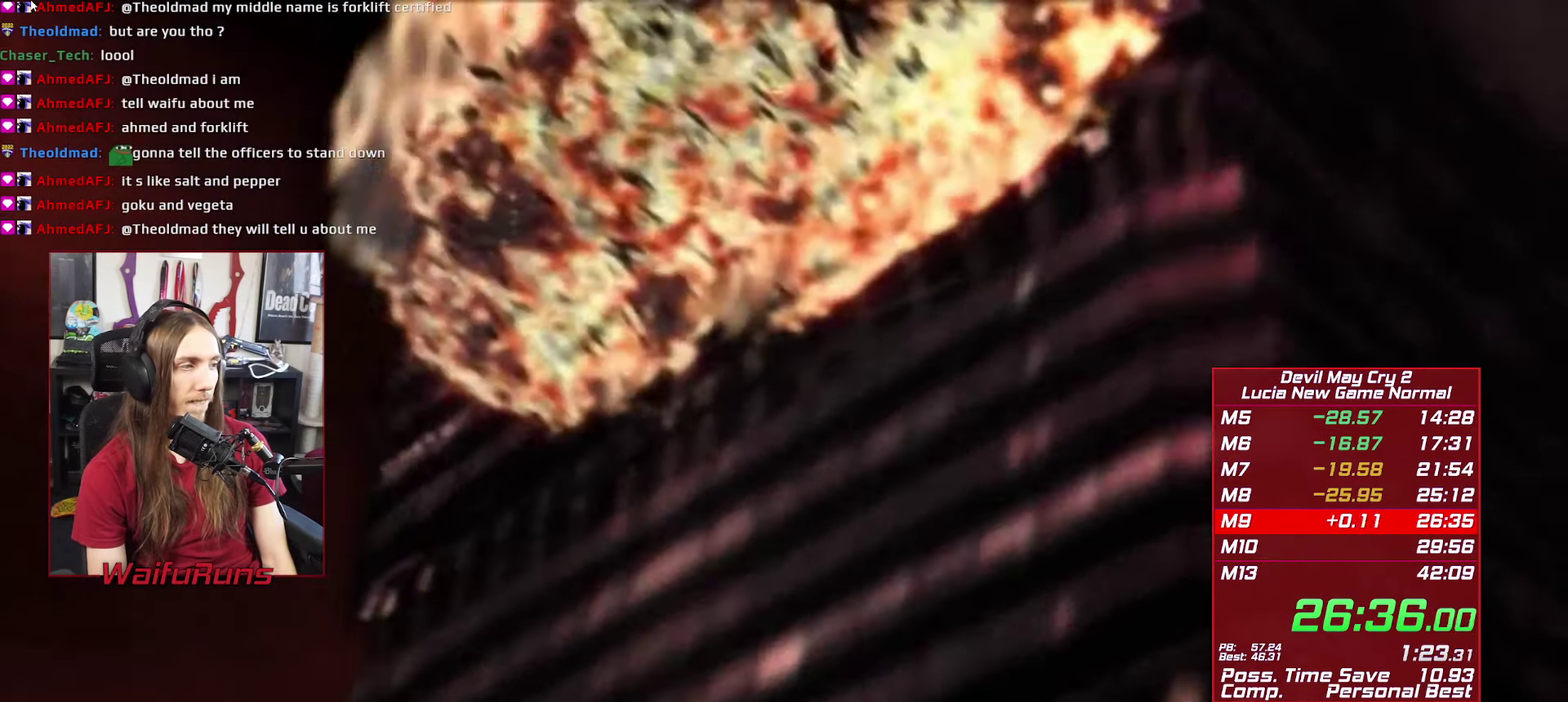
{"buttons": ["A", "START"], "left_stick": "center", "right_stick": "center"}
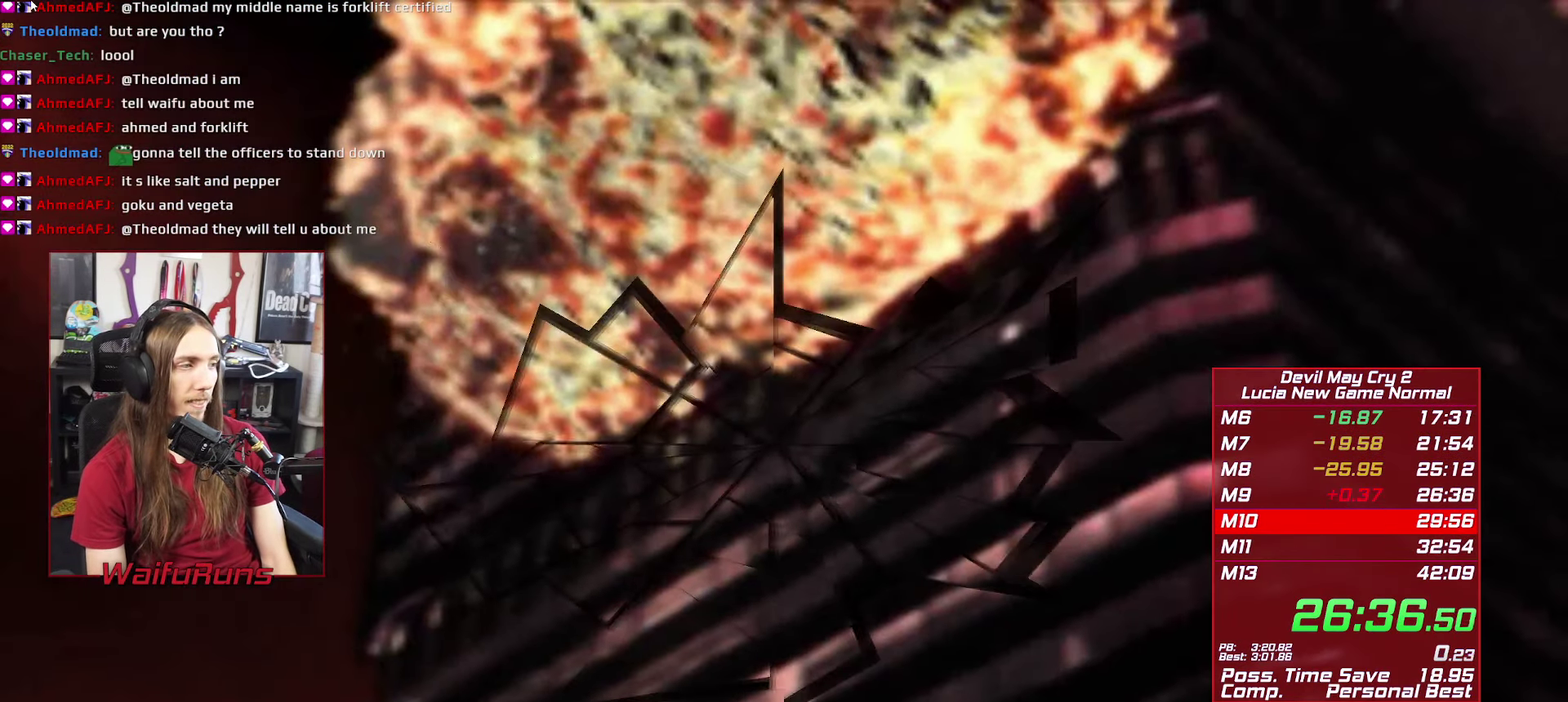
{"buttons": [], "left_stick": "center", "right_stick": "center"}
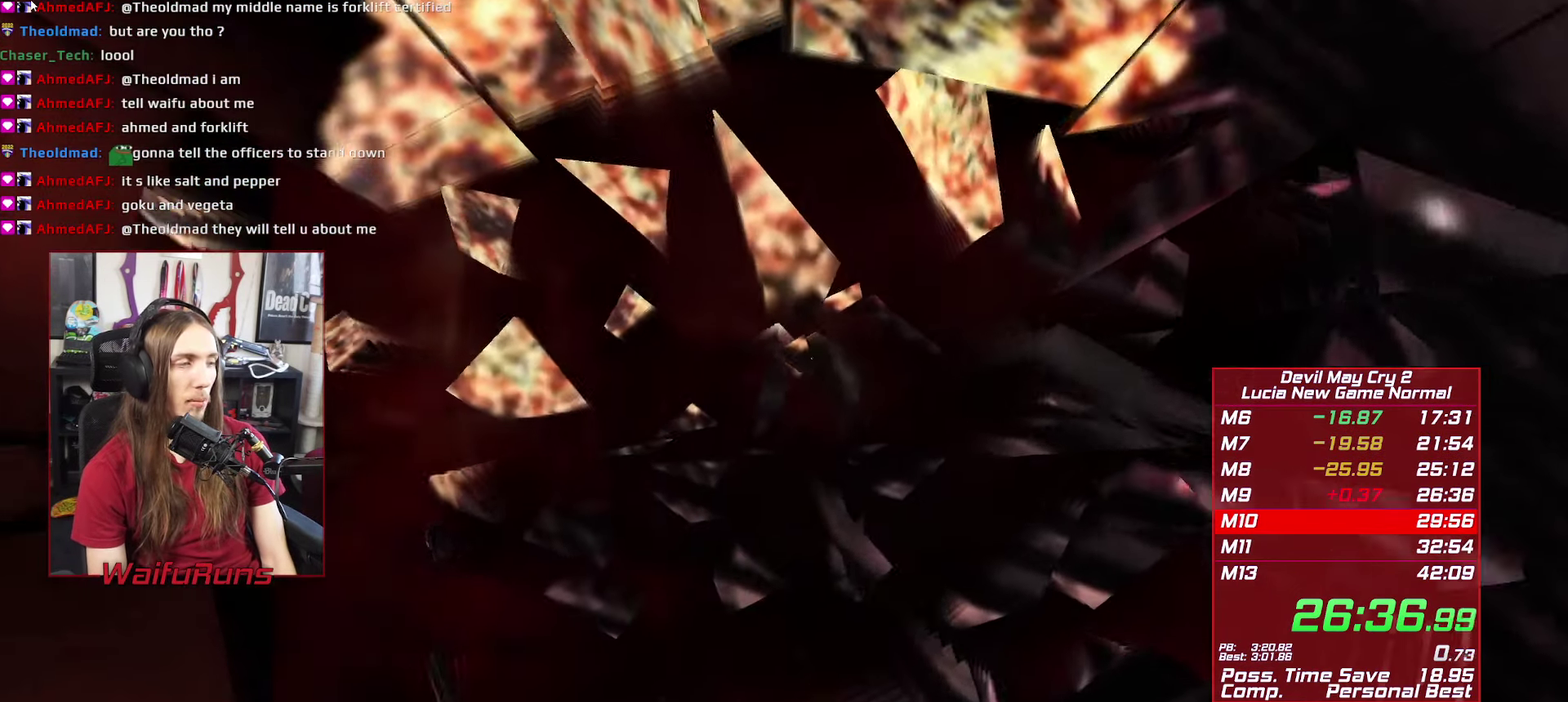
{"buttons": ["A", "START"], "left_stick": "center", "right_stick": "center"}
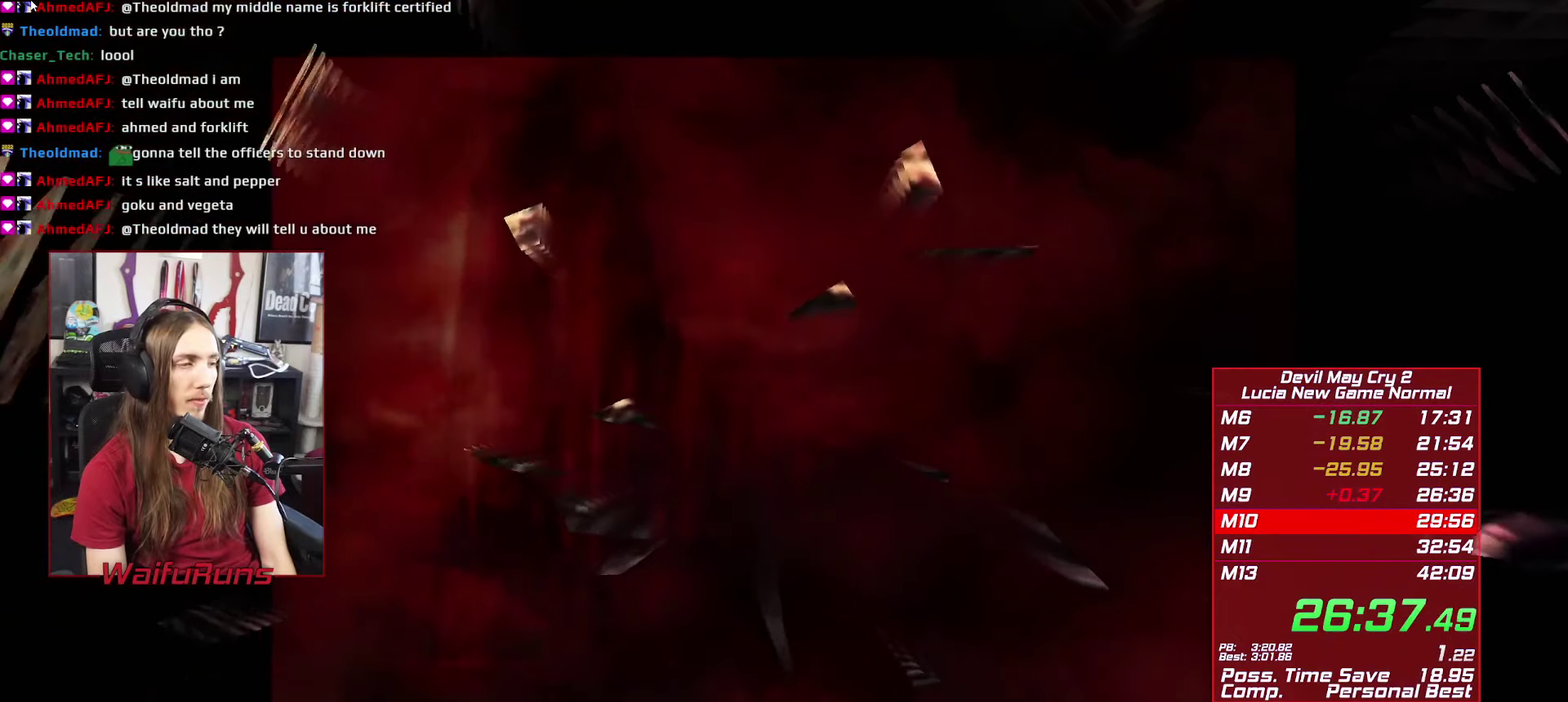
{"buttons": ["Y"], "left_stick": "center", "right_stick": "center"}
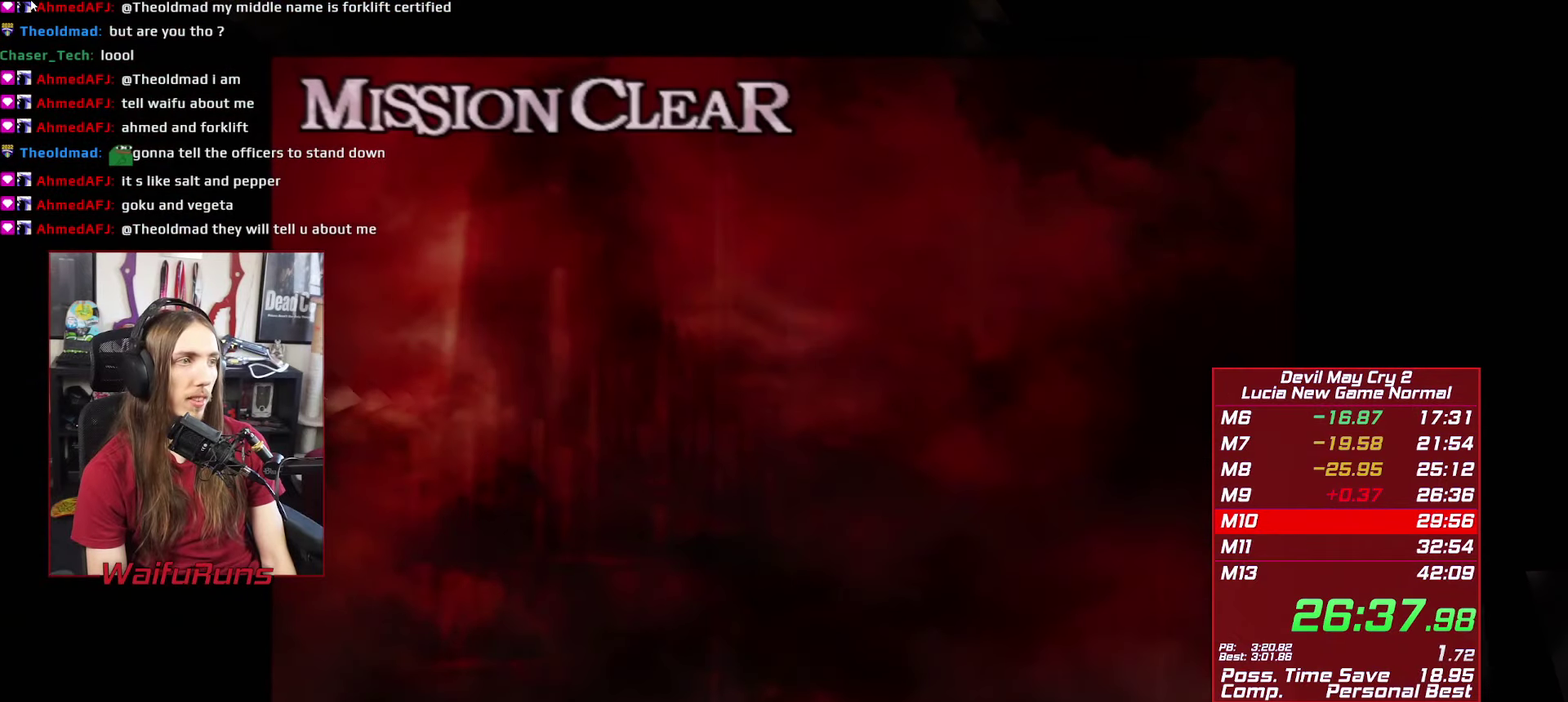
{"buttons": ["B", "Y", "START"], "left_stick": "center", "right_stick": "center"}
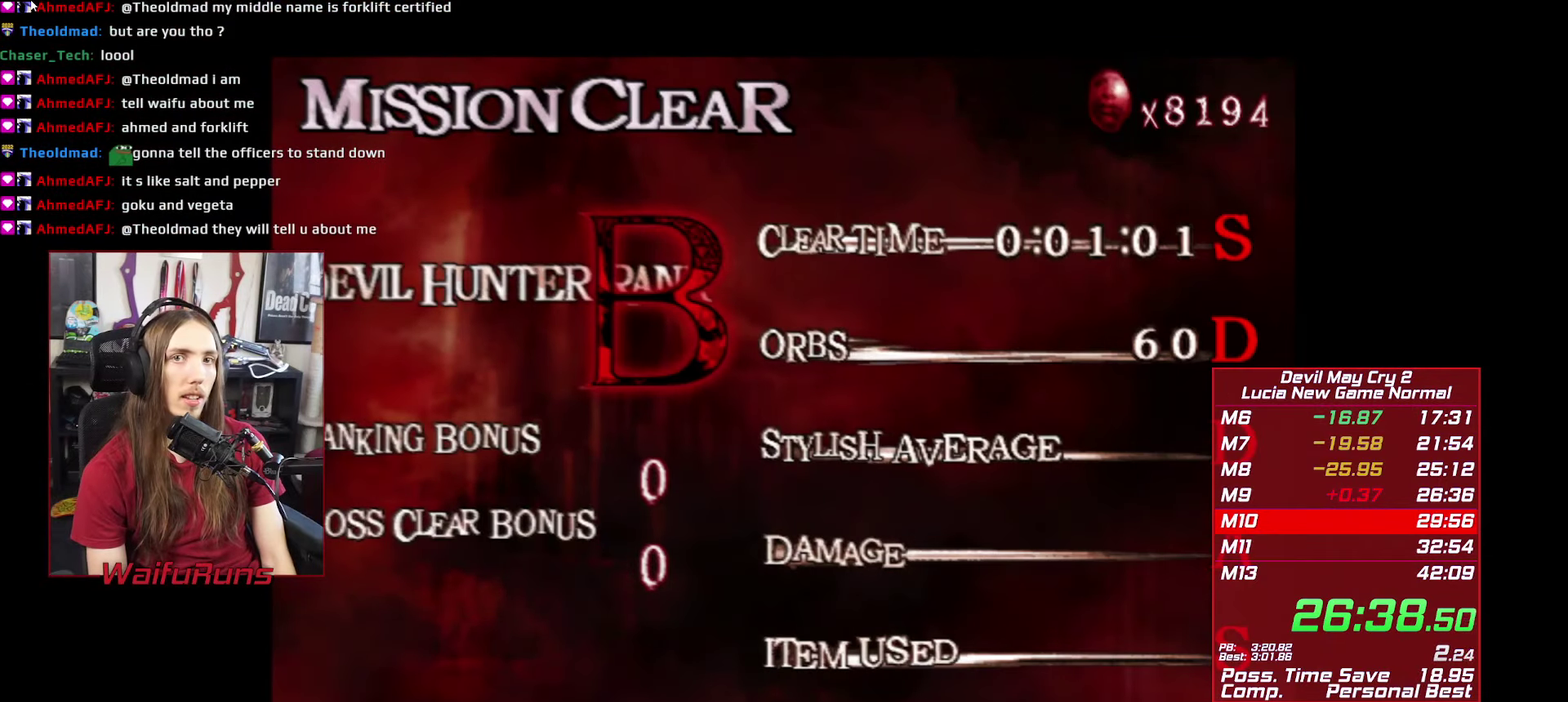
{"buttons": ["DPAD_RIGHT"], "left_stick": "center", "right_stick": "center"}
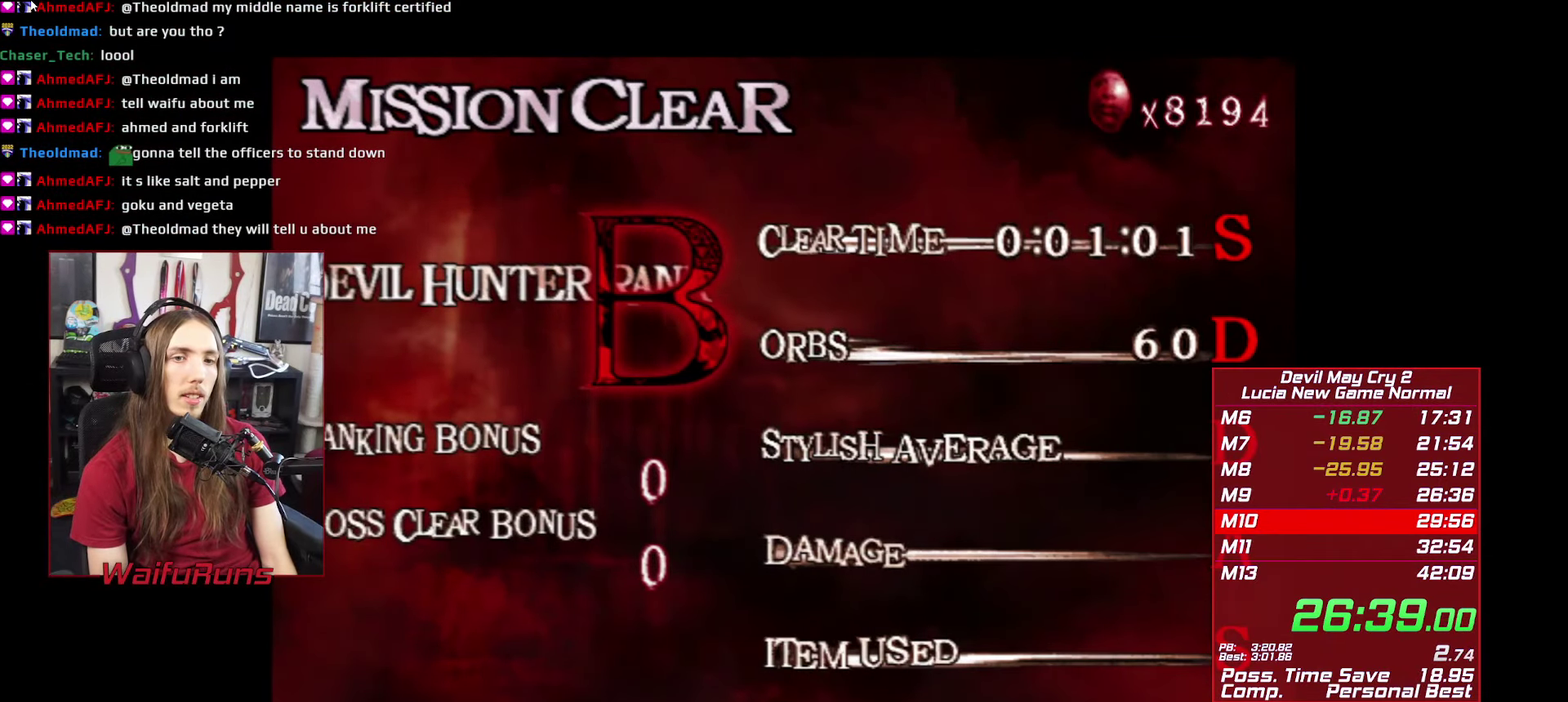
{"buttons": [], "left_stick": "center", "right_stick": "center"}
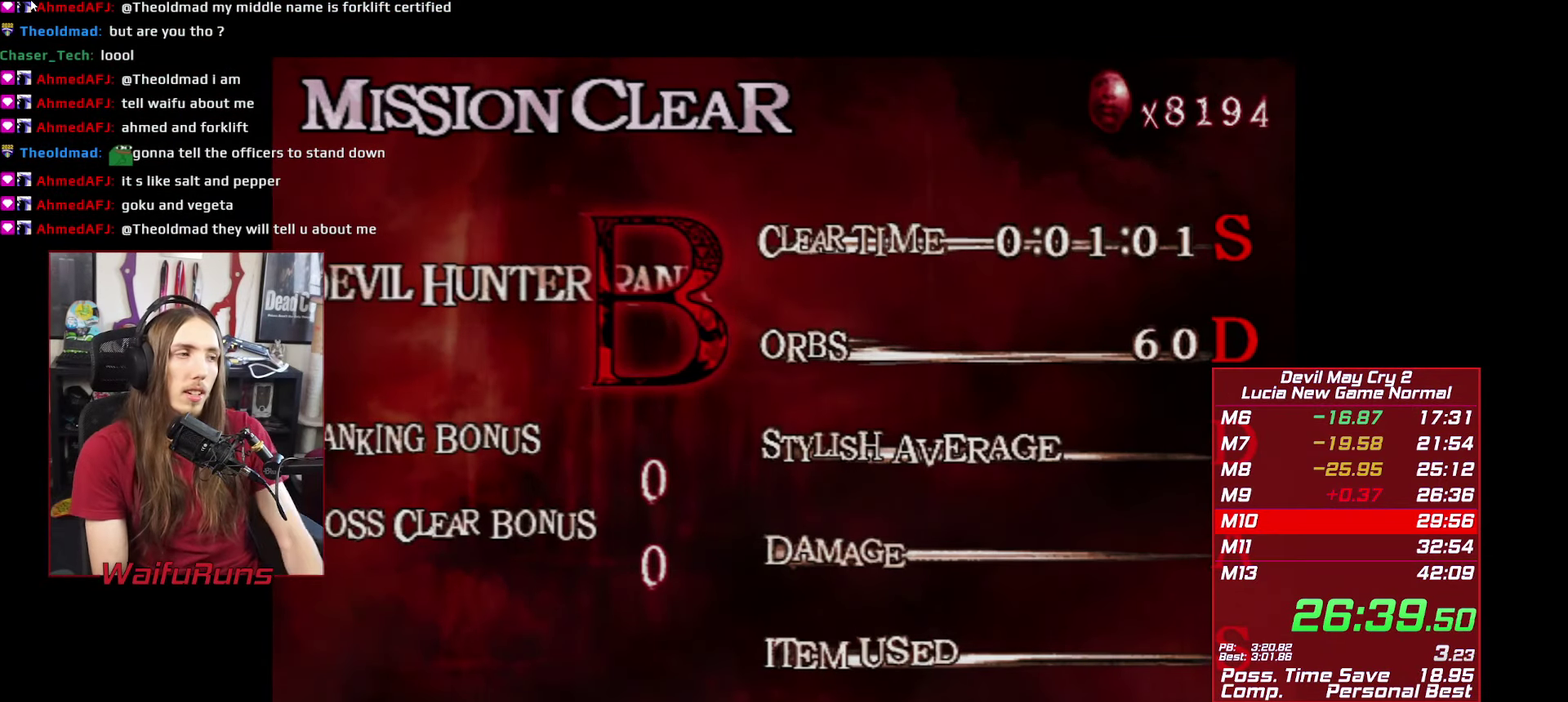
{"buttons": ["START"], "left_stick": "center", "right_stick": "center"}